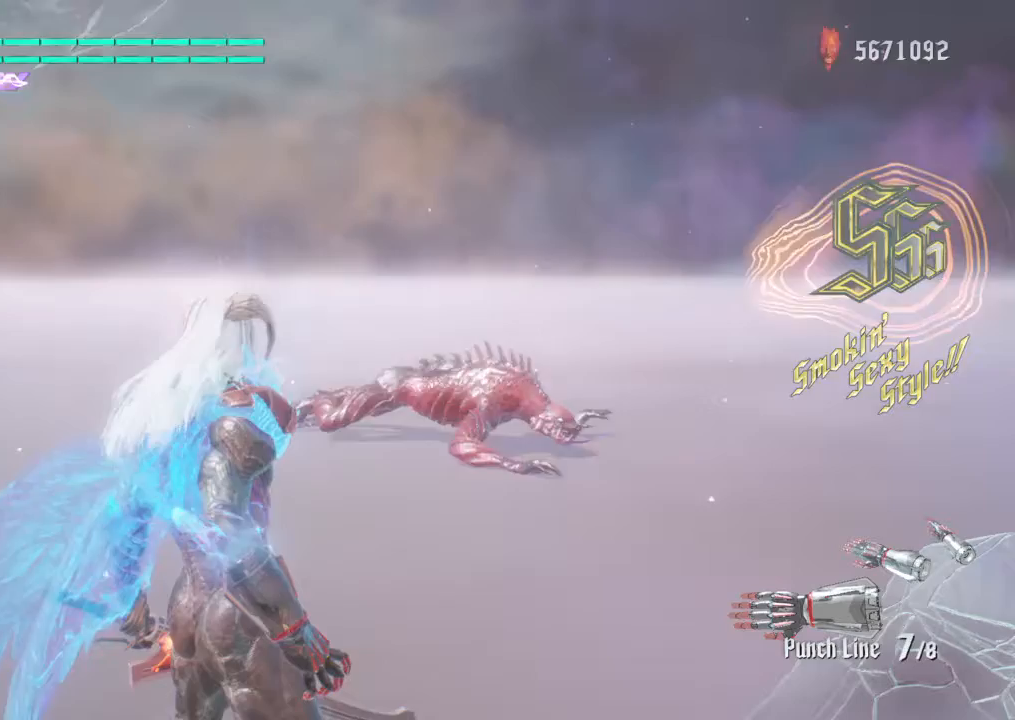
Gameplay with a controller (PlayStation layout); each line is a JSON object with the inputs held at the frame after it. "events" lists button and stick changes between this image and that frame as [ms after this image, input, new state], when the widget could be followed in between. Not read: L3 R1 R3.
{"buttons": [], "left_stick": "center", "right_stick": "center", "events": []}
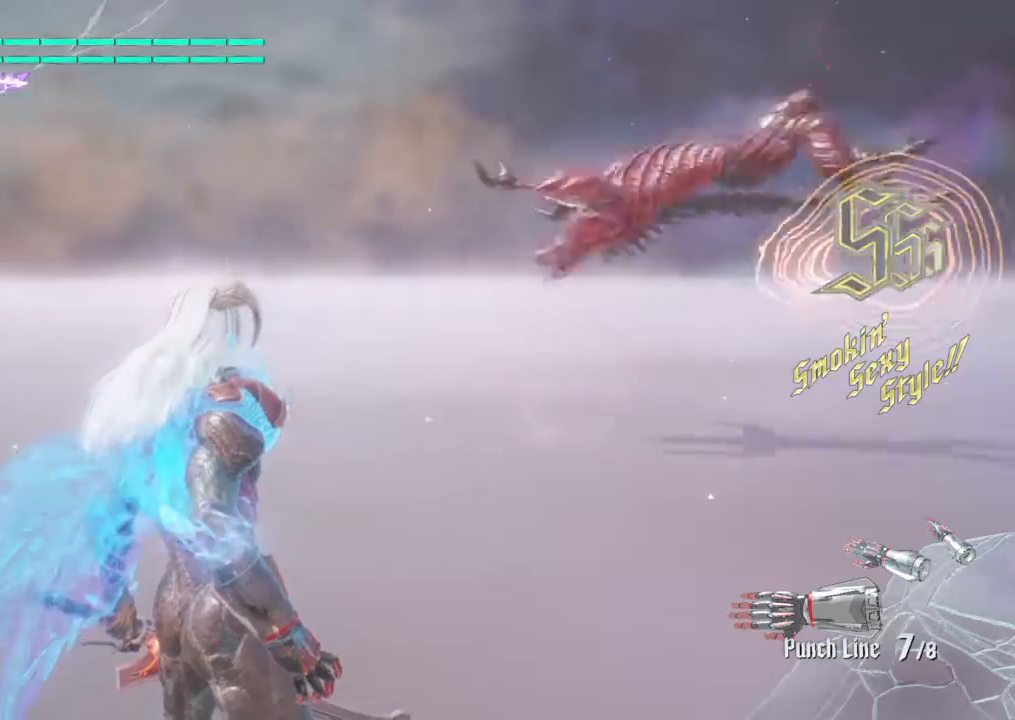
{"buttons": [], "left_stick": "up", "right_stick": "center", "events": [[300, "left_stick", "up"]]}
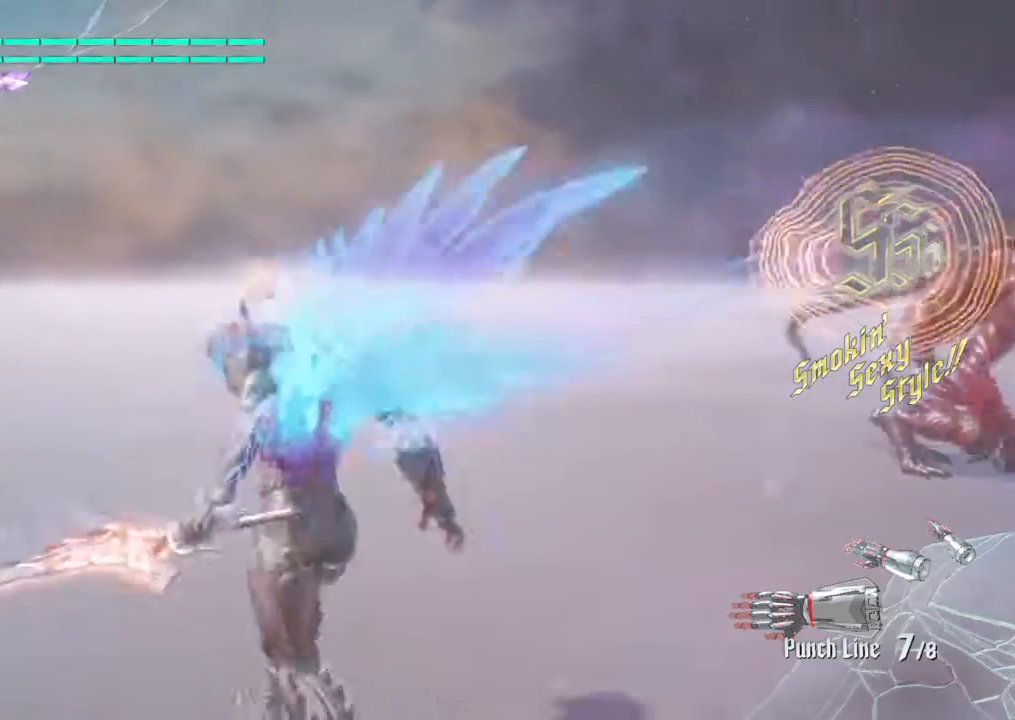
{"buttons": [], "left_stick": "up", "right_stick": "right", "events": [[400, "right_stick", "right"]]}
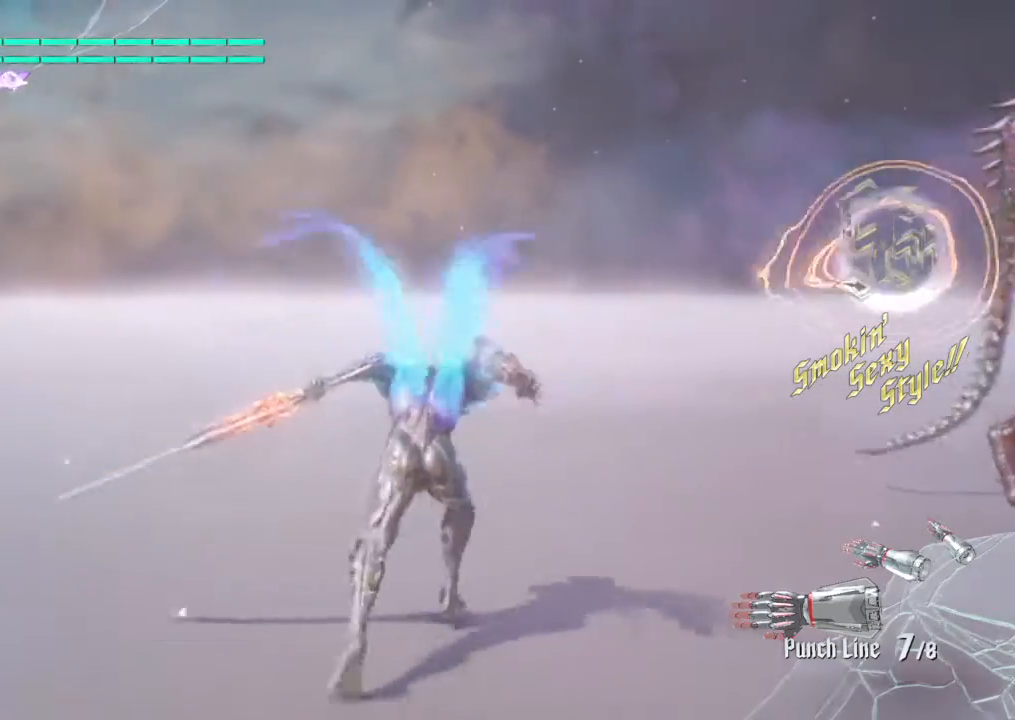
{"buttons": [], "left_stick": "up", "right_stick": "right", "events": []}
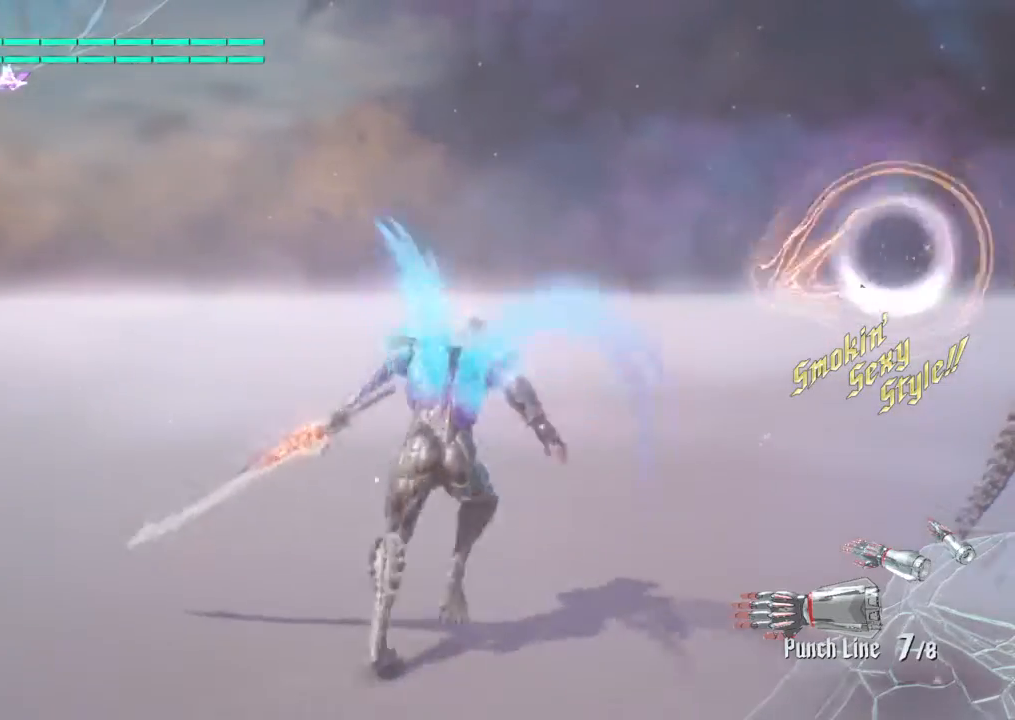
{"buttons": [], "left_stick": "right", "right_stick": "center", "events": [[67, "right_stick", "center"], [334, "left_stick", "right"]]}
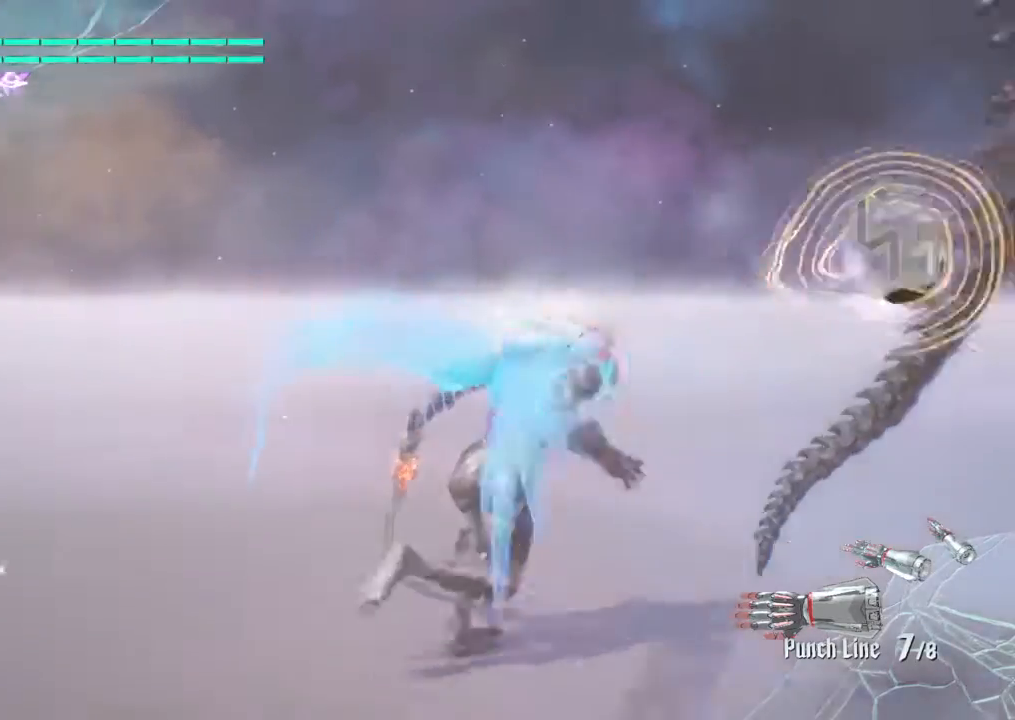
{"buttons": [], "left_stick": "center", "right_stick": "center", "events": [[134, "left_stick", "center"]]}
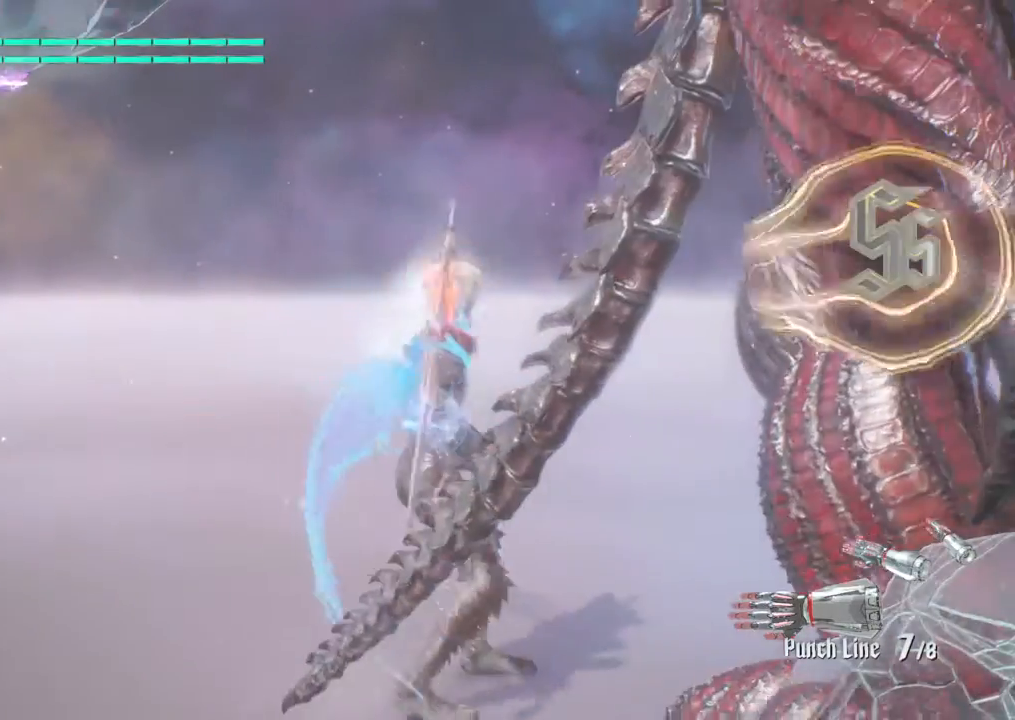
{"buttons": [], "left_stick": "down", "right_stick": "right", "events": [[100, "left_stick", "down"], [334, "right_stick", "right"]]}
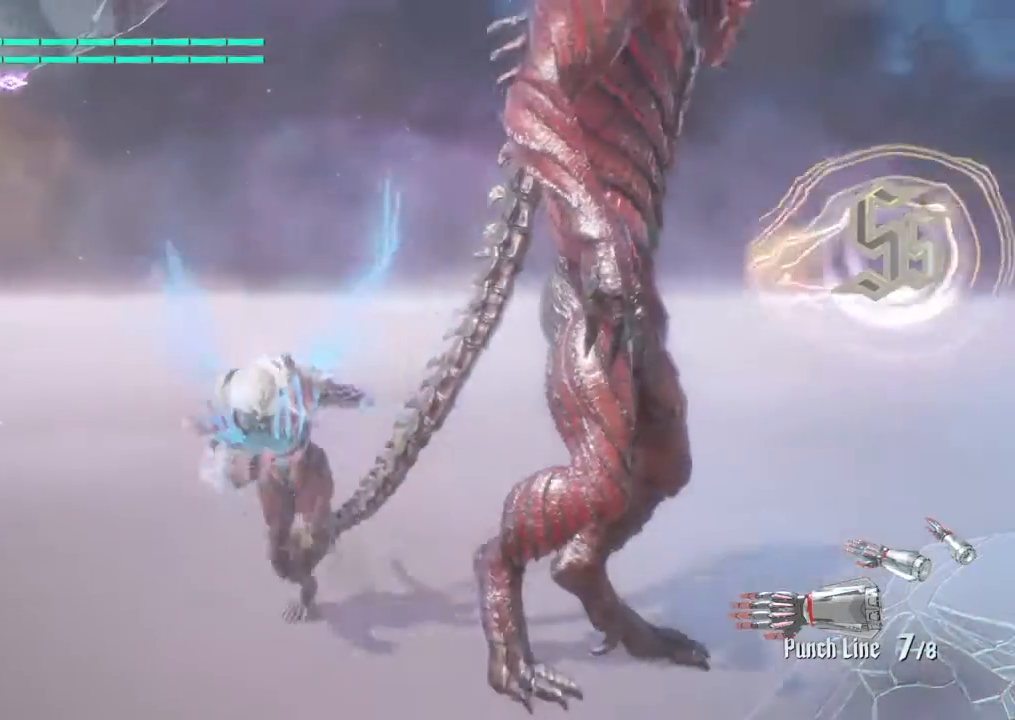
{"buttons": ["R2"], "left_stick": "center", "right_stick": "center", "events": [[133, "left_stick", "right"], [133, "right_stick", "center"], [266, "left_stick", "center"], [300, "R2", "down"]]}
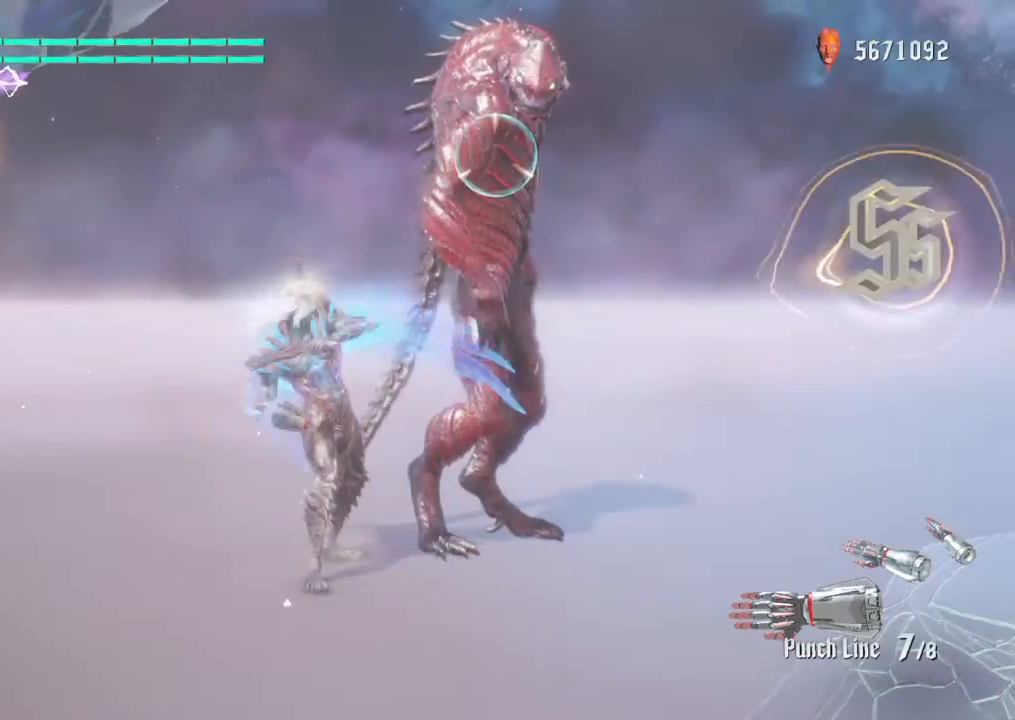
{"buttons": ["R2"], "left_stick": "center", "right_stick": "center", "events": [[300, "TRIANGLE", "down"], [400, "TRIANGLE", "up"]]}
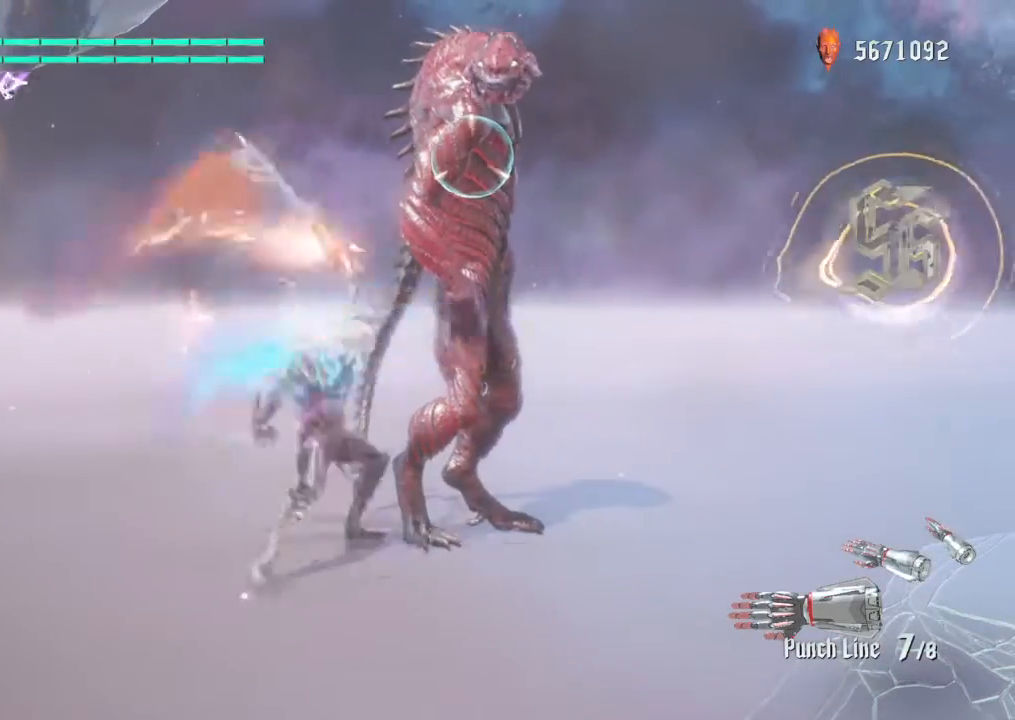
{"buttons": ["R2"], "left_stick": "center", "right_stick": "center", "events": []}
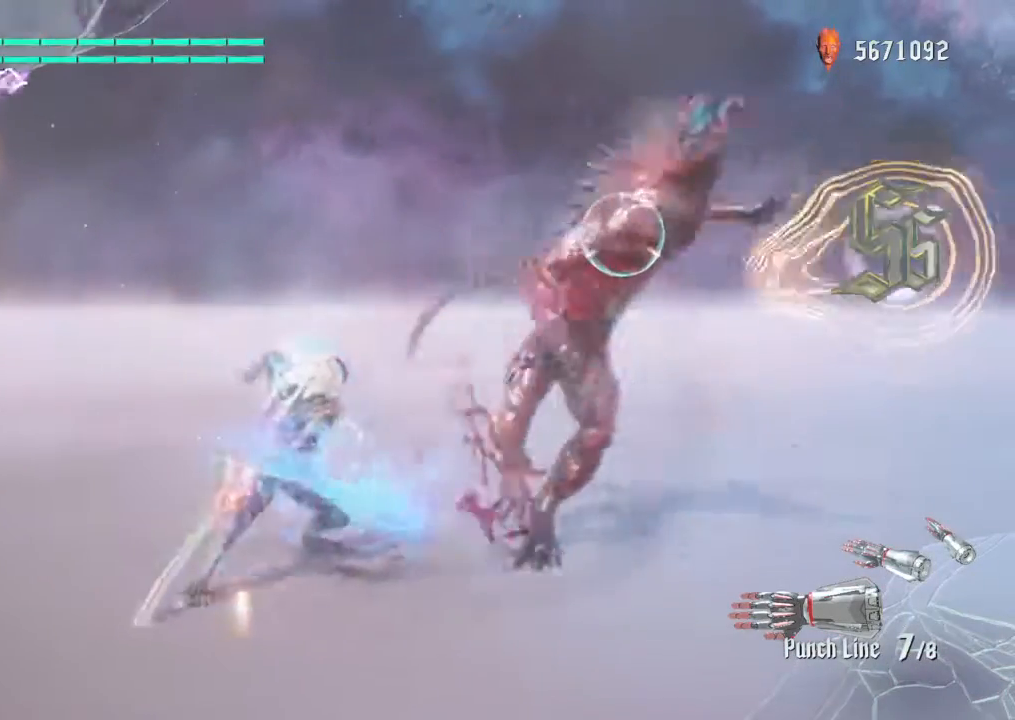
{"buttons": ["TRIANGLE", "R2"], "left_stick": "center", "right_stick": "center", "events": [[67, "TRIANGLE", "down"], [367, "TRIANGLE", "up"], [434, "TRIANGLE", "down"]]}
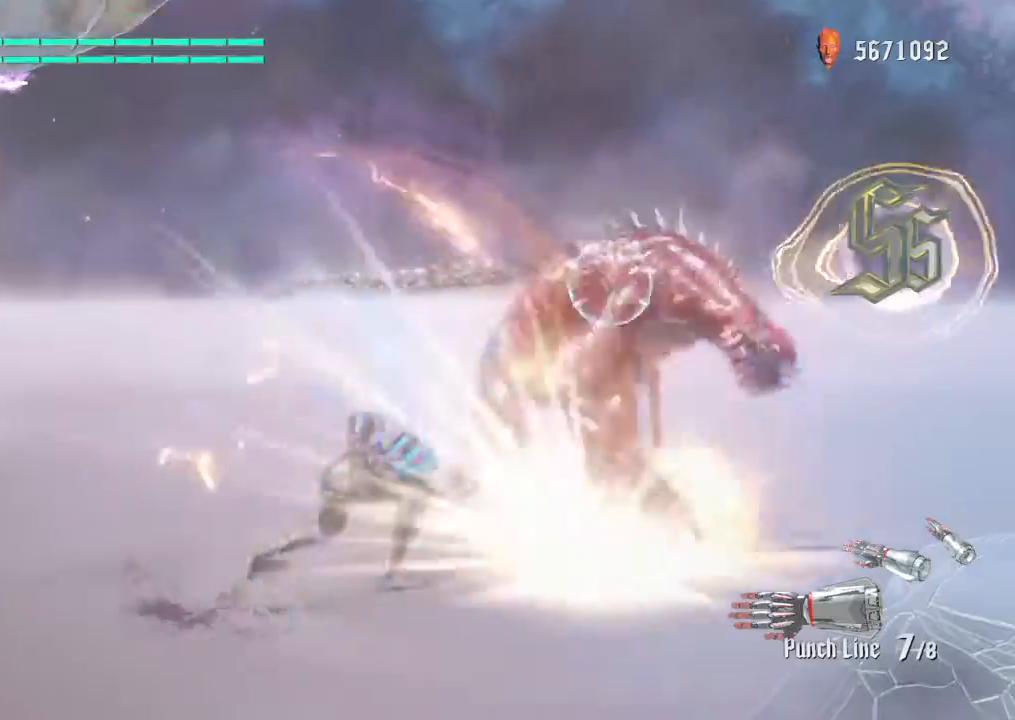
{"buttons": ["TRIANGLE", "R2"], "left_stick": "center", "right_stick": "center", "events": [[66, "TRIANGLE", "up"], [133, "TRIANGLE", "down"]]}
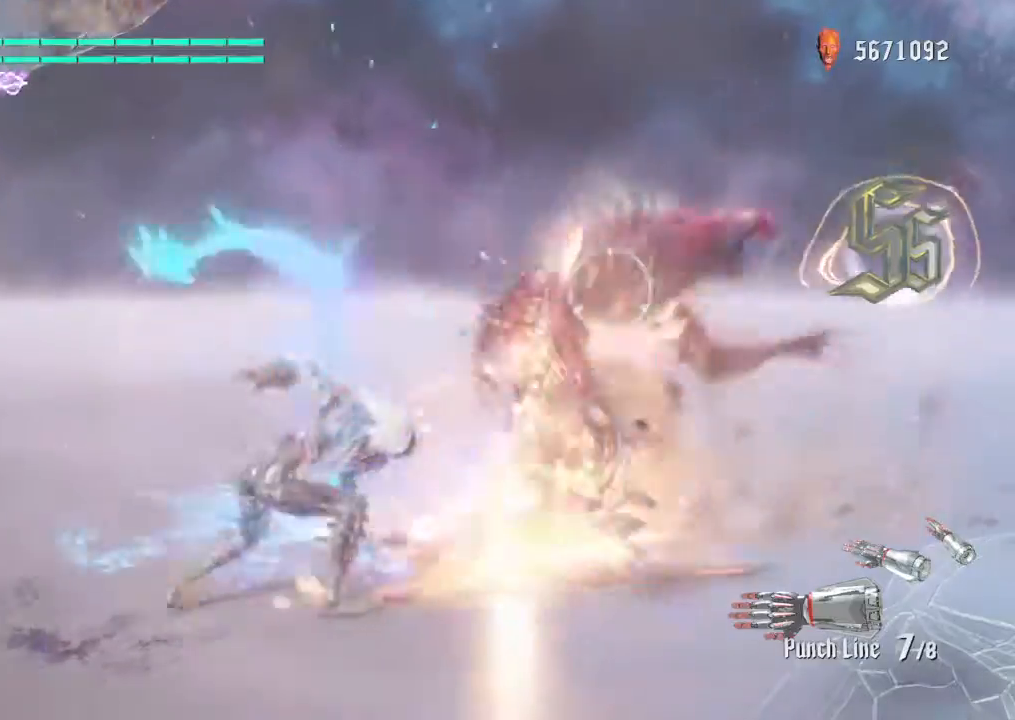
{"buttons": ["TRIANGLE", "R2"], "left_stick": "center", "right_stick": "center"}
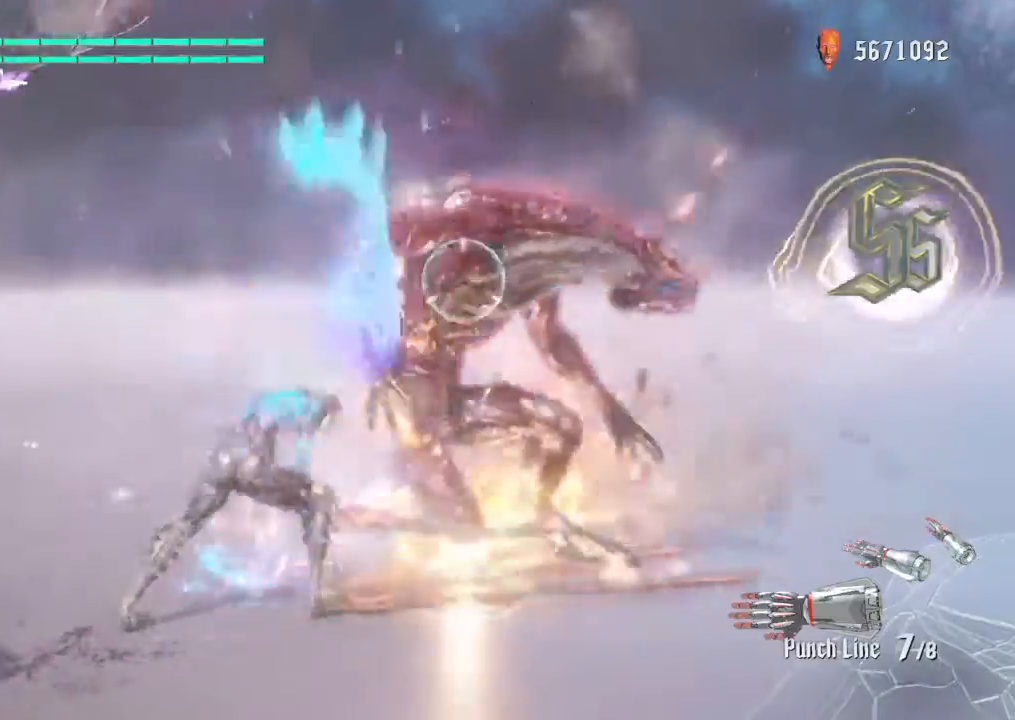
{"buttons": ["TRIANGLE", "R2"], "left_stick": "center", "right_stick": "center"}
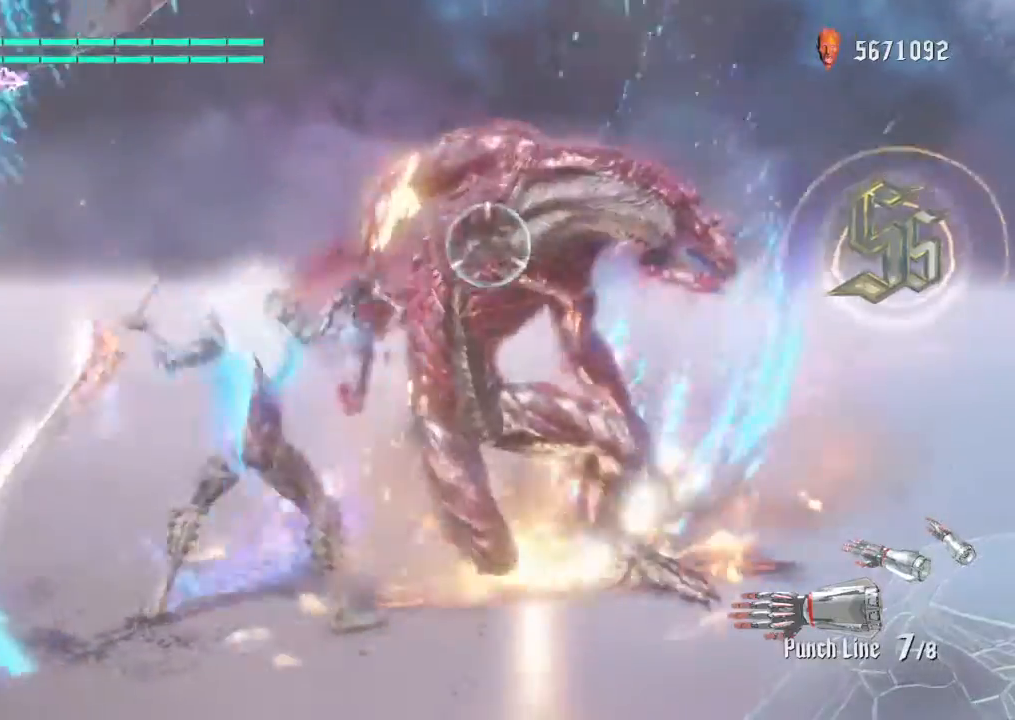
{"buttons": ["TRIANGLE", "R2"], "left_stick": "center", "right_stick": "center", "events": [[234, "TRIANGLE", "up"], [300, "TRIANGLE", "down"]]}
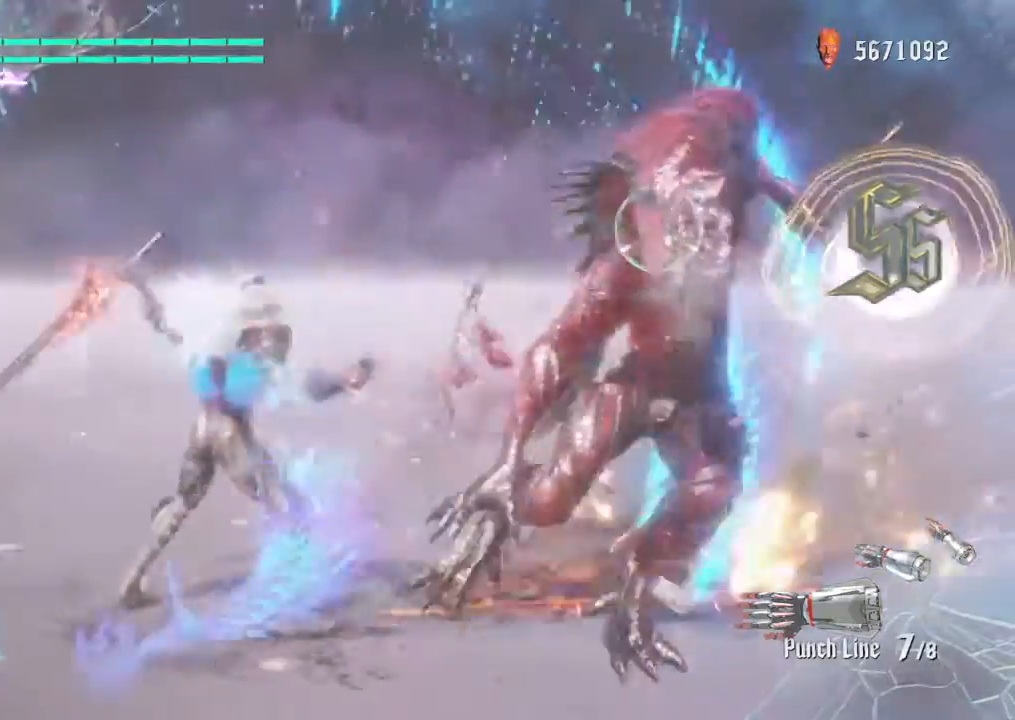
{"buttons": ["R2"], "left_stick": "left", "right_stick": "center"}
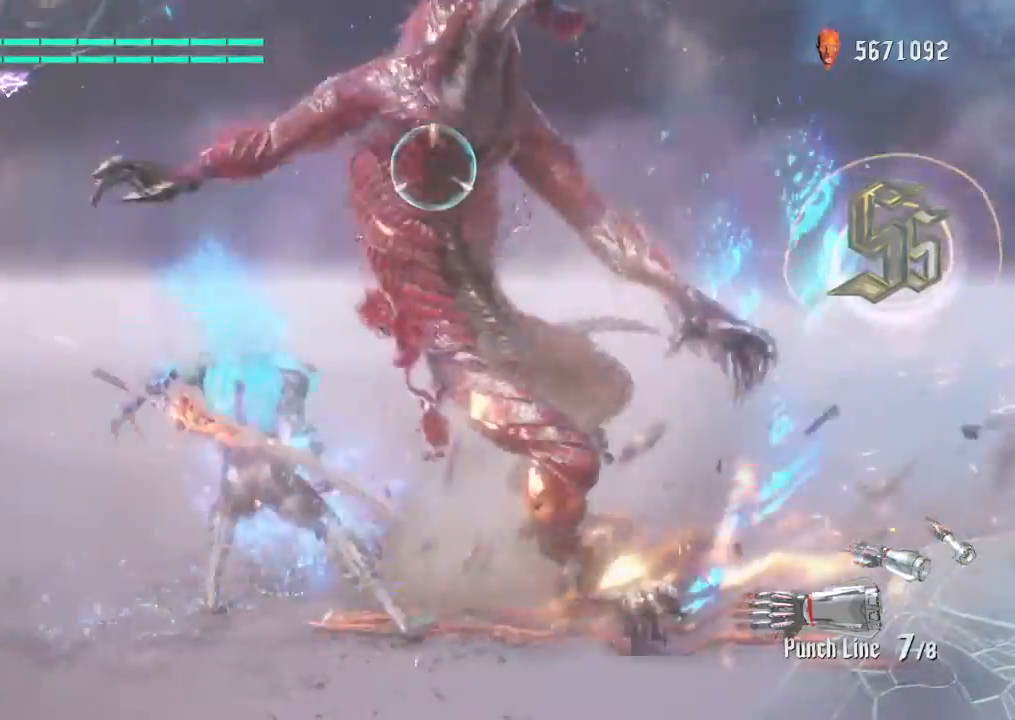
{"buttons": ["TRIANGLE", "R2"], "left_stick": "center", "right_stick": "center", "events": [[33, "TRIANGLE", "down"], [167, "TRIANGLE", "up"], [234, "TRIANGLE", "down"], [367, "TRIANGLE", "up"], [400, "left_stick", "center"], [434, "TRIANGLE", "down"]]}
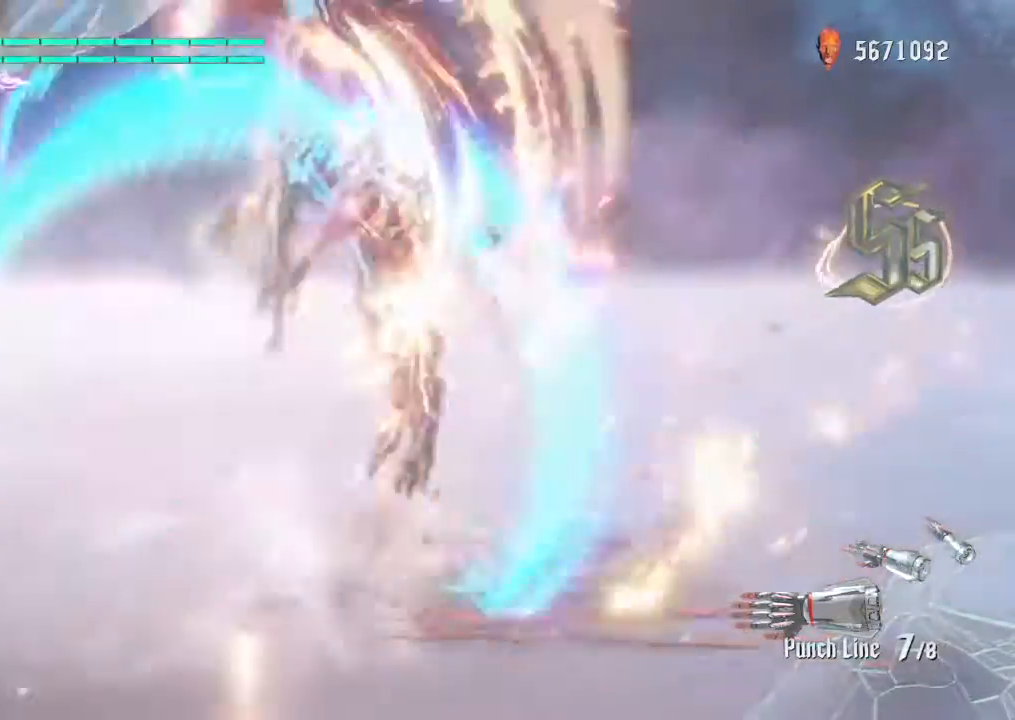
{"buttons": ["TRIANGLE", "R2"], "left_stick": "center", "right_stick": "center", "events": [[67, "TRIANGLE", "up"], [134, "TRIANGLE", "down"], [234, "TRIANGLE", "up"], [301, "TRIANGLE", "down"]]}
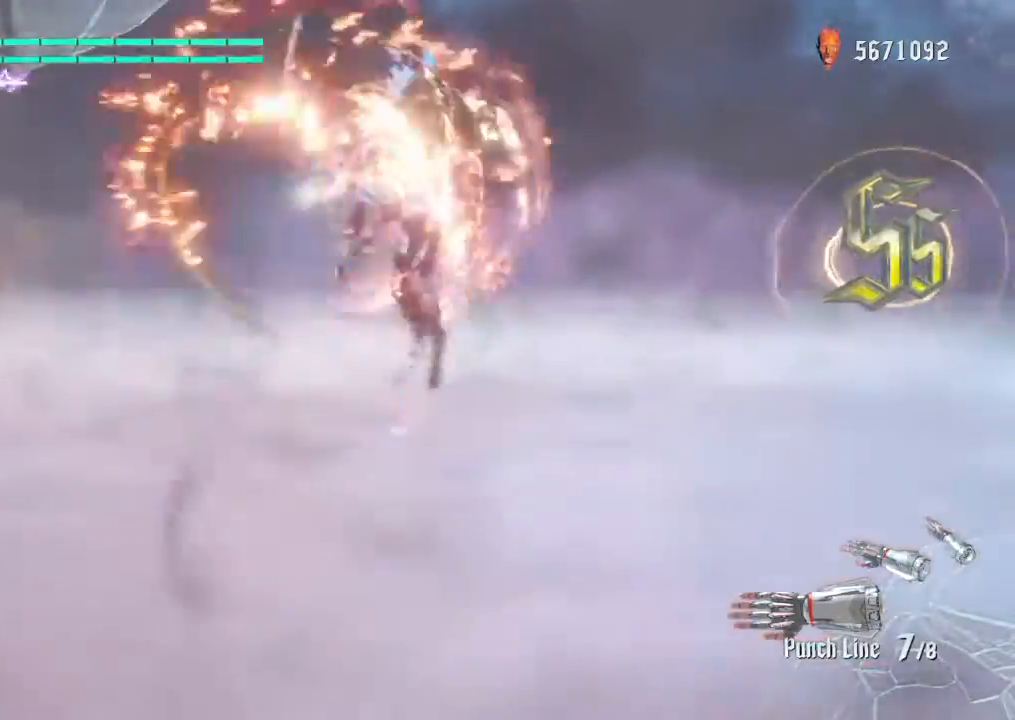
{"buttons": ["TRIANGLE", "R2"], "left_stick": "center", "right_stick": "center", "events": [[334, "TRIANGLE", "up"], [434, "TRIANGLE", "down"]]}
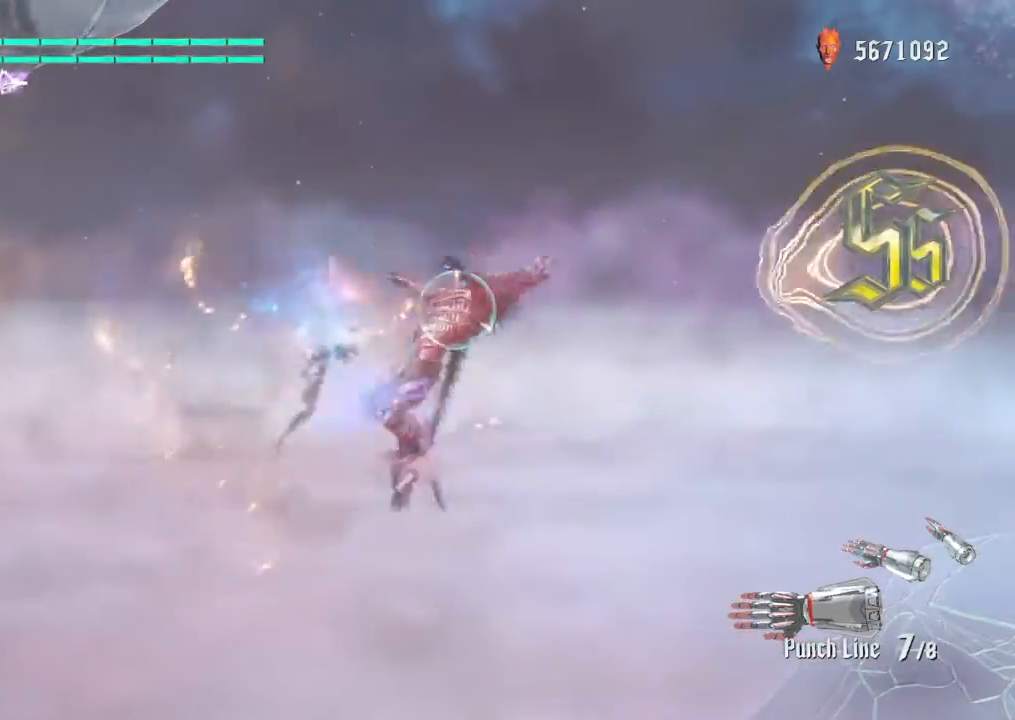
{"buttons": ["R2"], "left_stick": "center", "right_stick": "center", "events": [[33, "TRIANGLE", "up"], [100, "TRIANGLE", "down"], [200, "TRIANGLE", "up"]]}
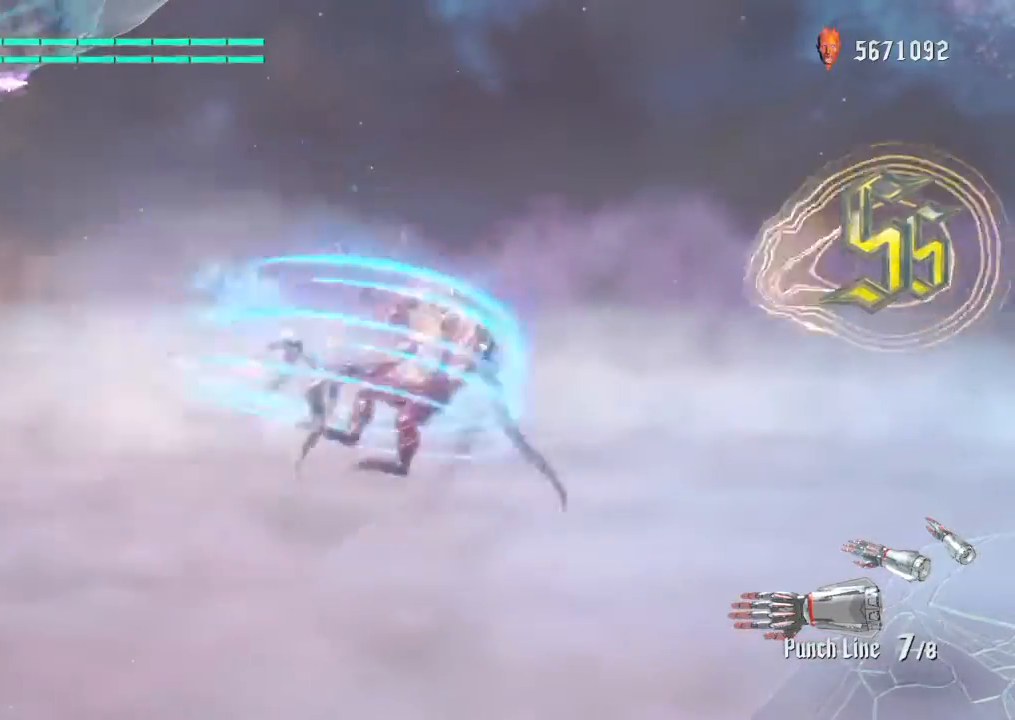
{"buttons": ["R2"], "left_stick": "center", "right_stick": "center", "events": [[334, "TRIANGLE", "down"], [467, "TRIANGLE", "up"]]}
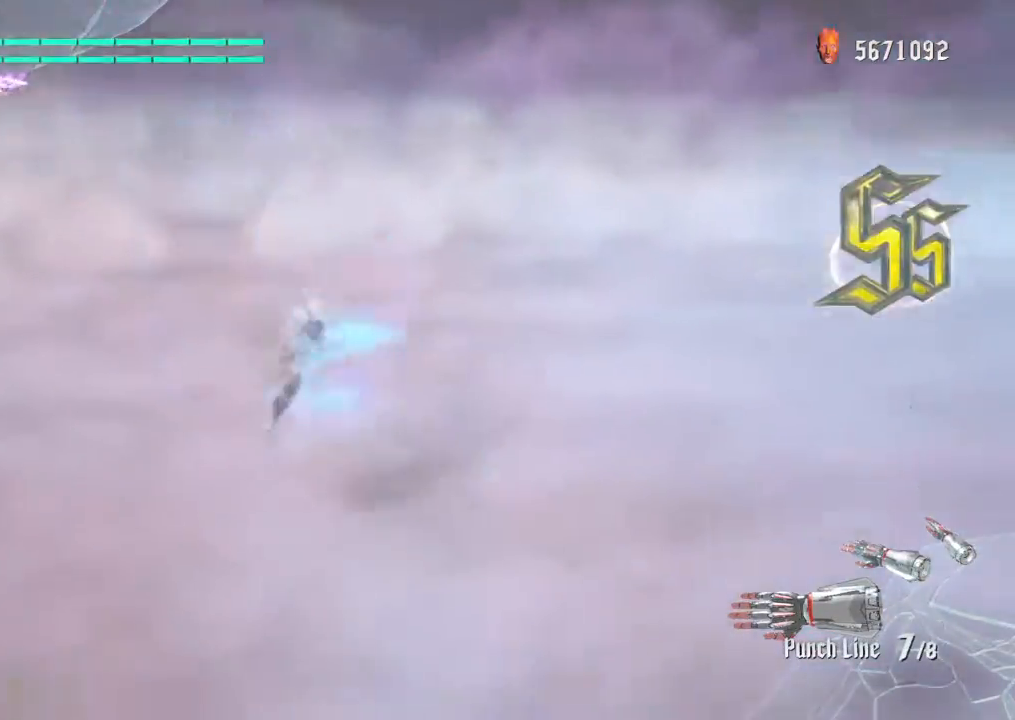
{"buttons": ["R2"], "left_stick": "center", "right_stick": "center", "events": [[34, "TRIANGLE", "down"], [134, "TRIANGLE", "up"], [334, "SQUARE", "down"], [434, "SQUARE", "up"]]}
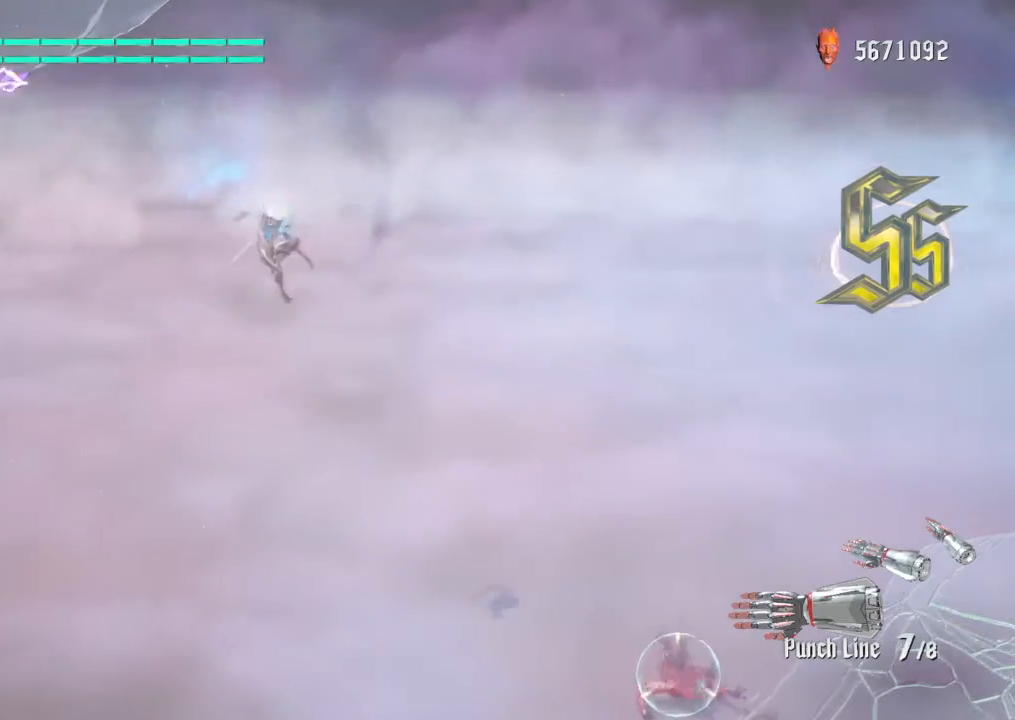
{"buttons": ["R2"], "left_stick": "center", "right_stick": "center", "events": []}
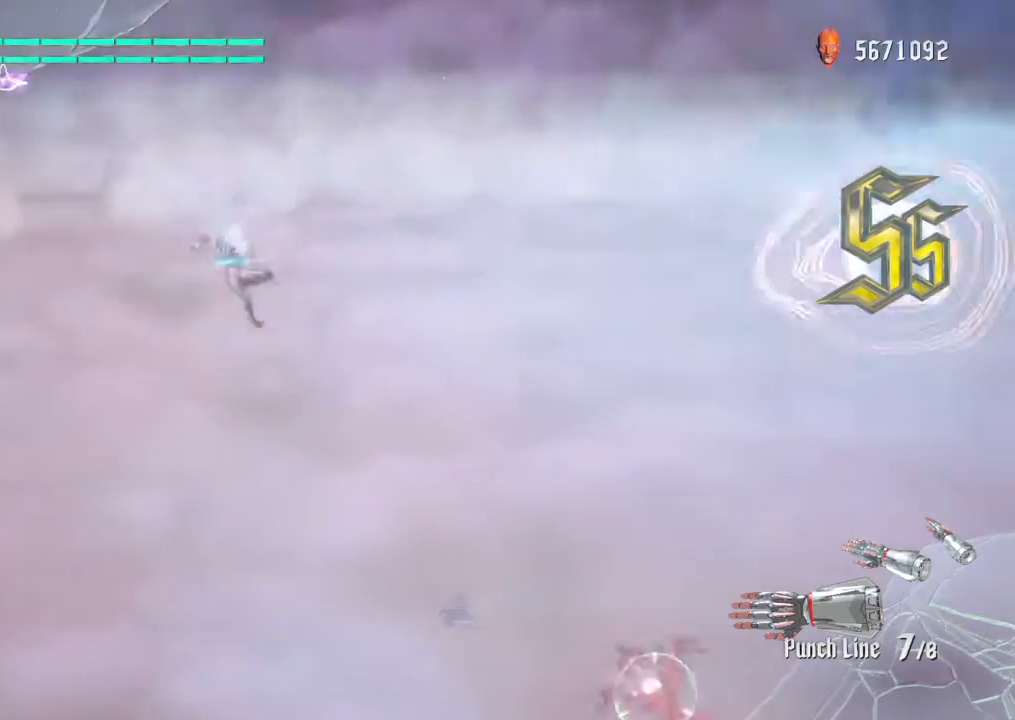
{"buttons": [], "left_stick": "right", "right_stick": "center", "events": [[400, "R2", "up"], [500, "left_stick", "right"]]}